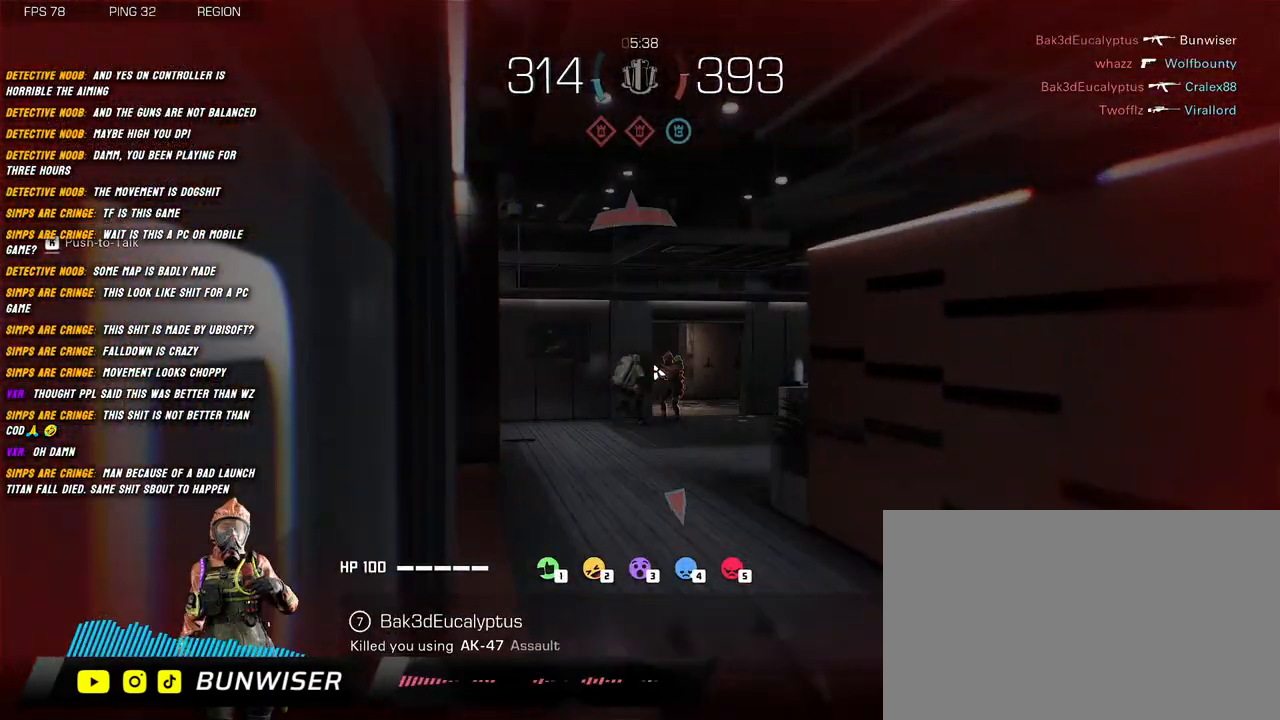
Gameplay with keyboard and mouse; each line is a JSON object with the keys and mouse buttons held at the frame after it. "events" lists presses ("down") and releases ("up") of "1", "2", "3", "4", "5", "a", "alt", "b", "c", "ctrl", "d", "e", "f", "g", "q", "r", "s", "shift", "space", "t", "tab", "v", "w", "x", "z", "mouse_left", "mouse_wheel", "mouse_right", "mouse_mb4" and "mouse_mb5" between this image and that frame as [ms after this image, input, new state], when the widget could be followed in between. "mouse_left", "mouse_wheel", "mouse_right", "mouse_mb4", "mouse_mb5" = the "left", "wheel", "right", "mb4", "mb5" buttons of the "mouse" list. No other keys are recorded. "wheel" means that the mouse wheel is clicked or scrolled. Mouse movement is not recorded.
{"keys": [], "mouse": ["left"], "events": [[34, "d", "up"], [484, "mouse_left", "down"]]}
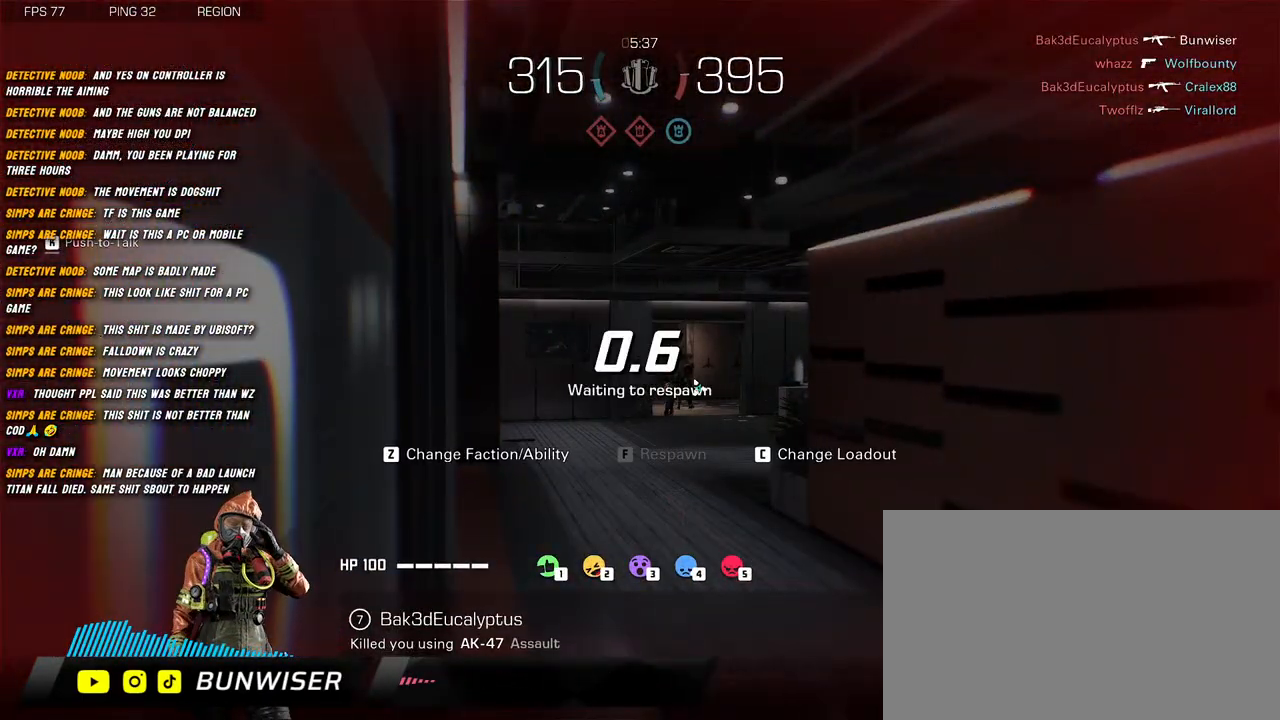
{"keys": [], "mouse": [], "events": [[84, "mouse_left", "up"], [134, "mouse_left", "down"], [250, "mouse_left", "up"]]}
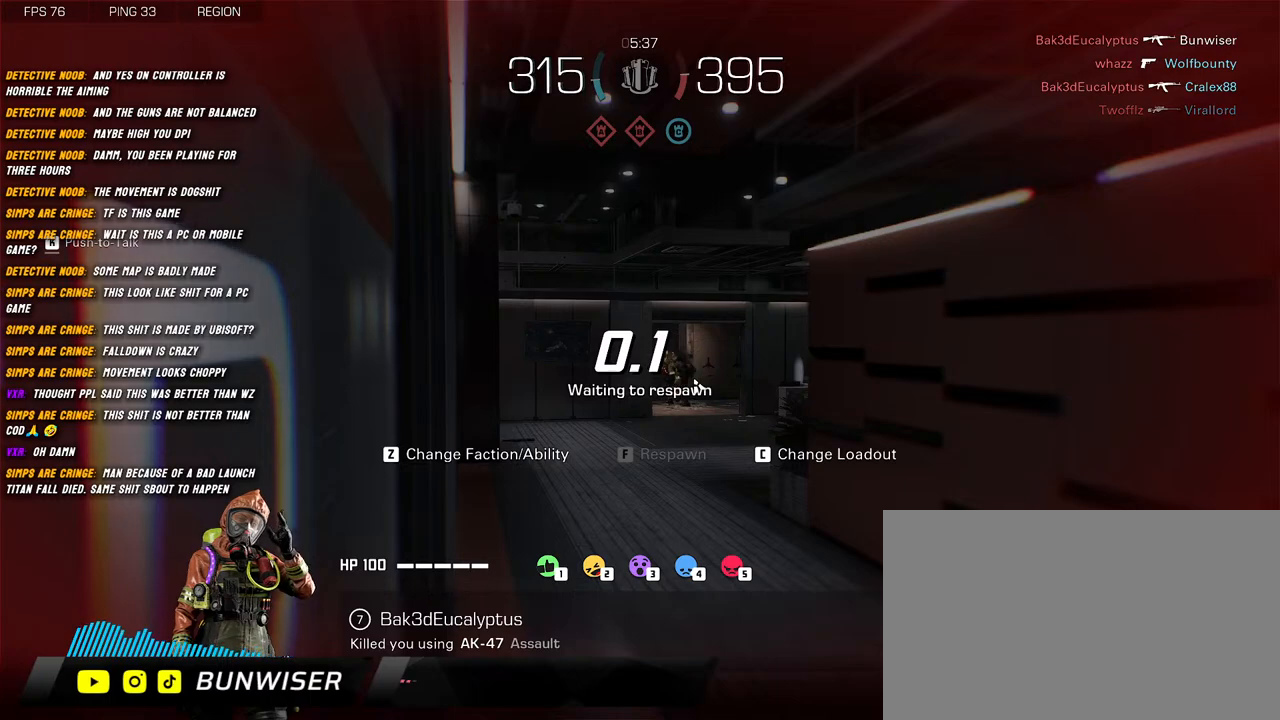
{"keys": [], "mouse": [], "events": []}
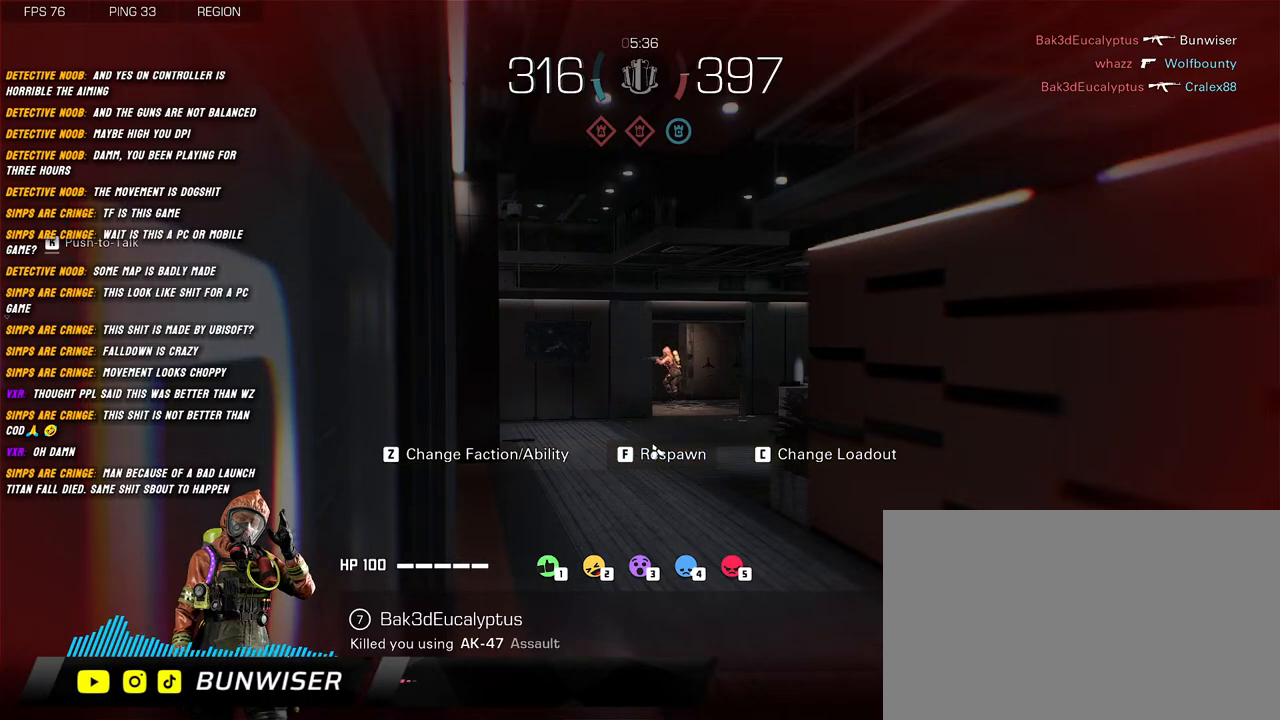
{"keys": [], "mouse": [], "events": []}
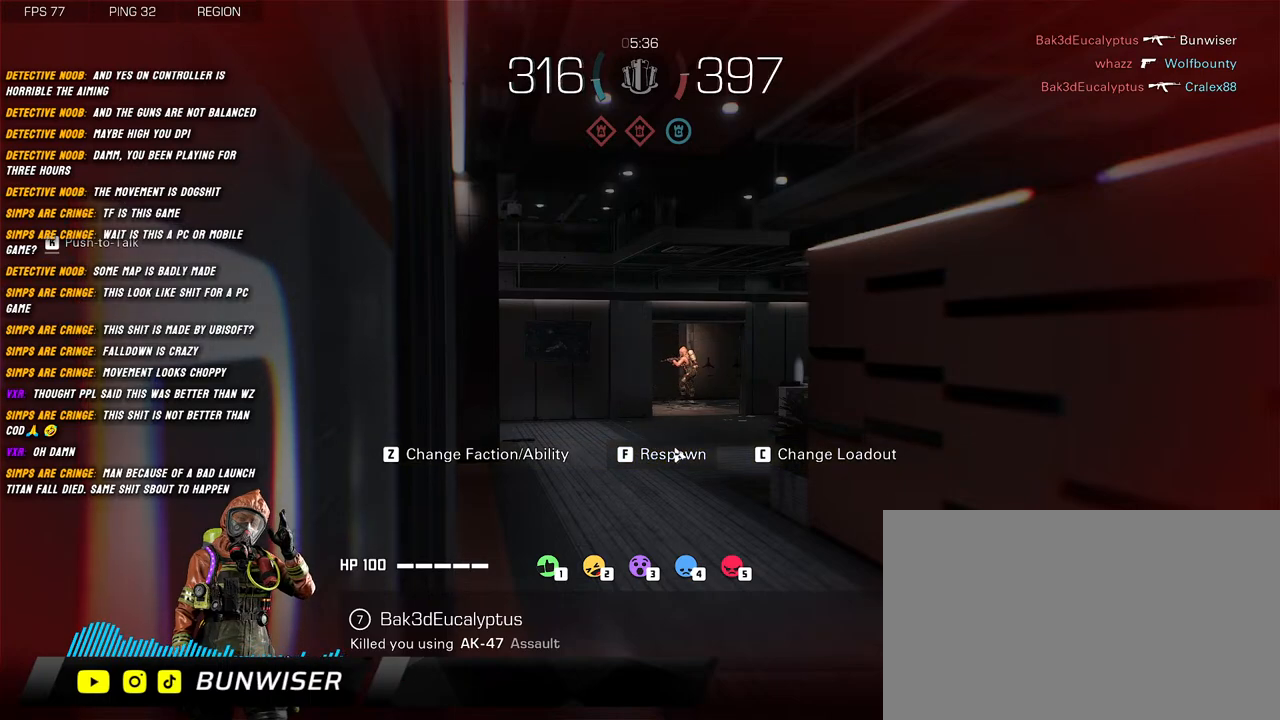
{"keys": [], "mouse": [], "events": []}
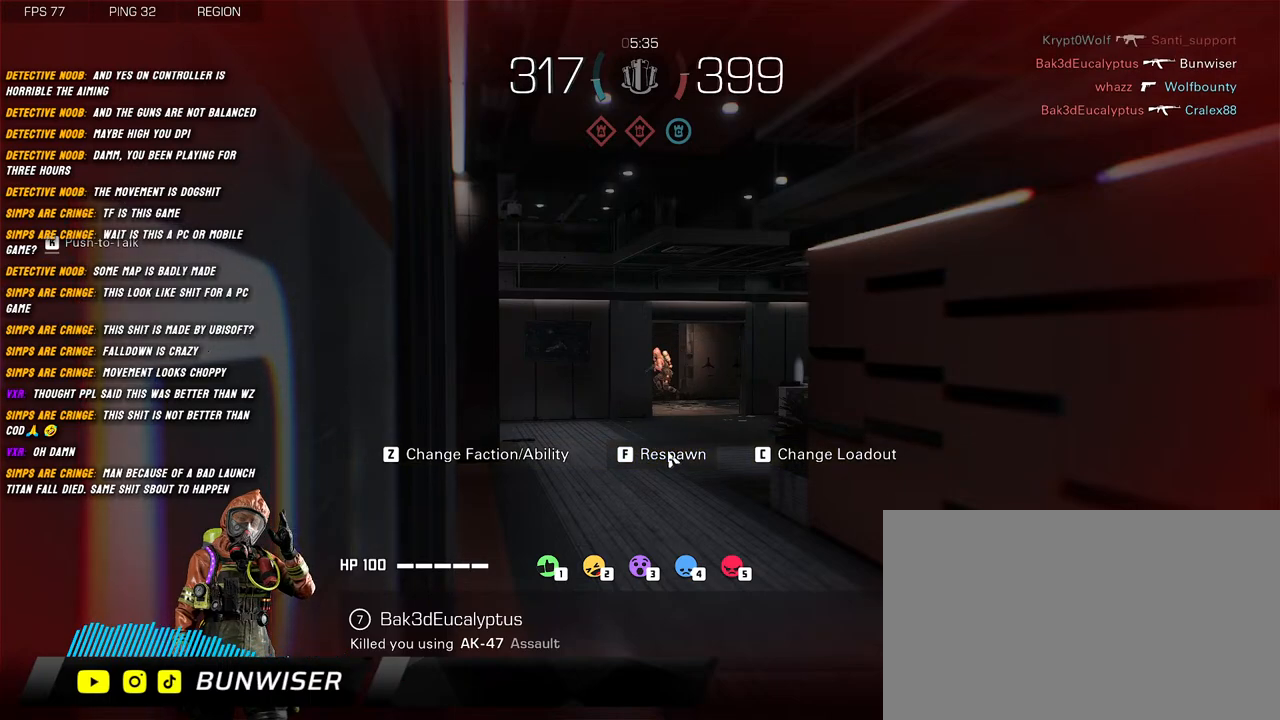
{"keys": [], "mouse": [], "events": [[234, "mouse_left", "down"], [334, "mouse_left", "up"]]}
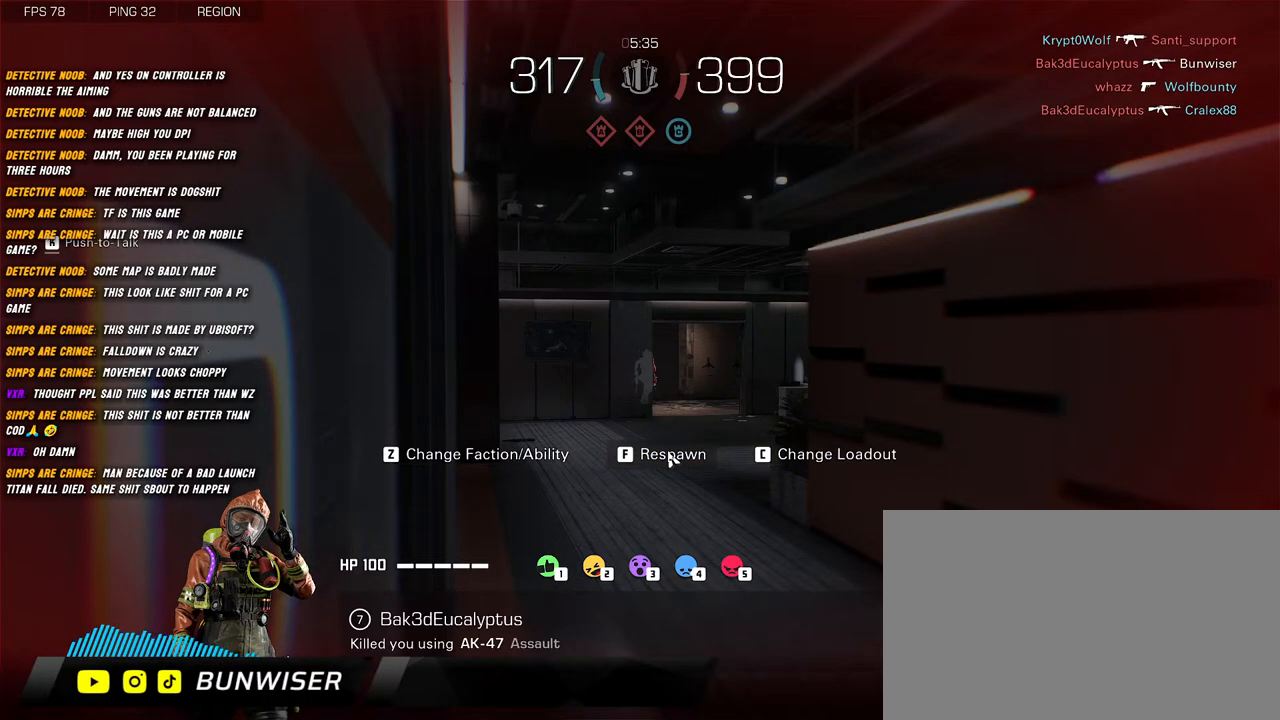
{"keys": [], "mouse": [], "events": []}
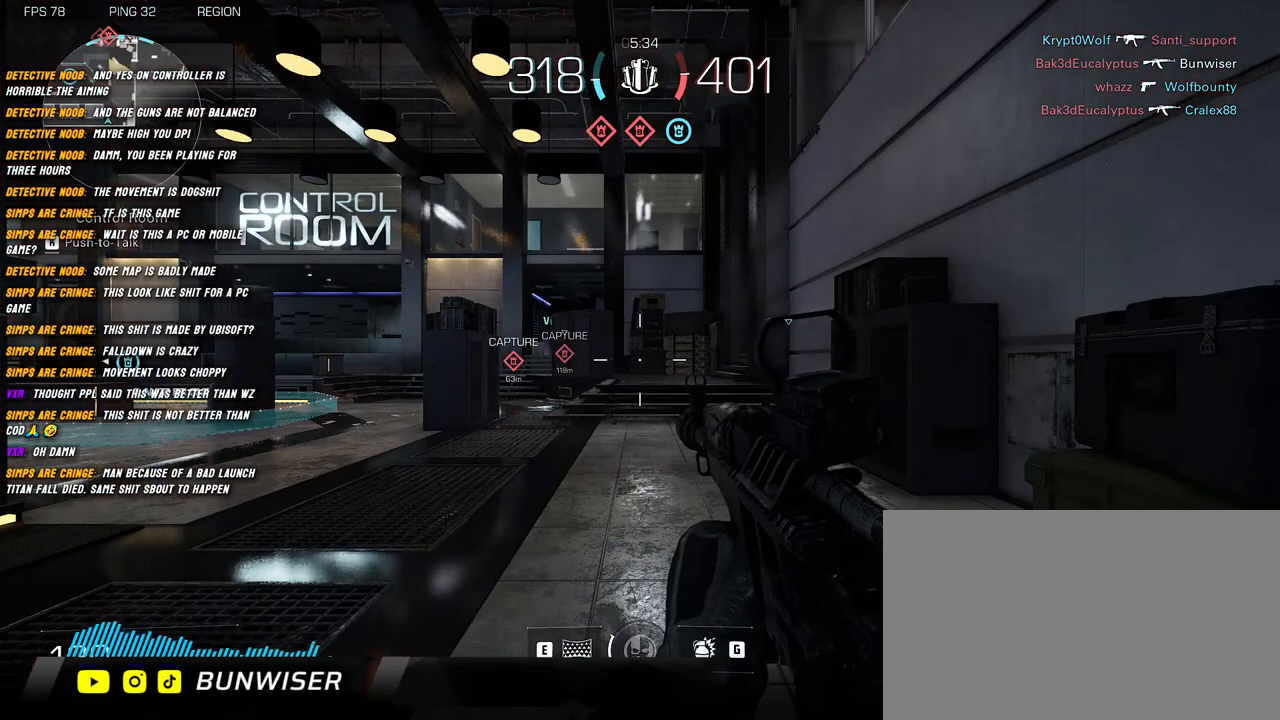
{"keys": [], "mouse": [], "events": []}
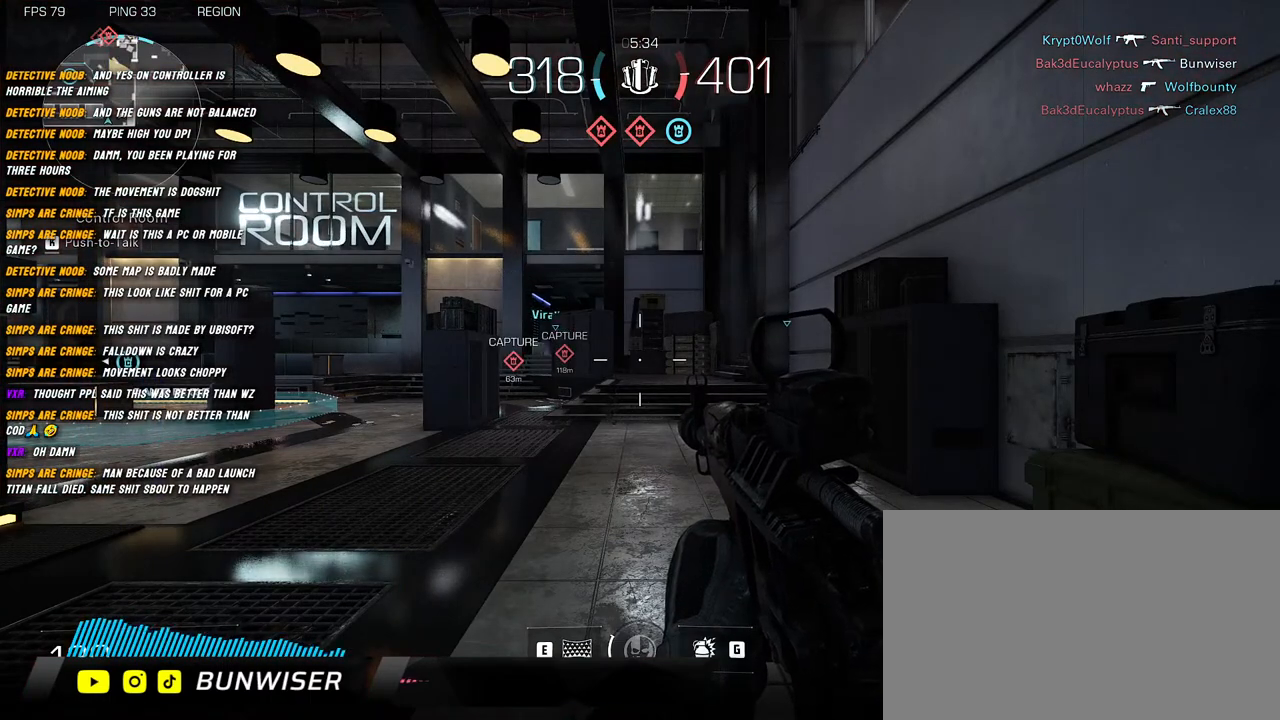
{"keys": [], "mouse": [], "events": []}
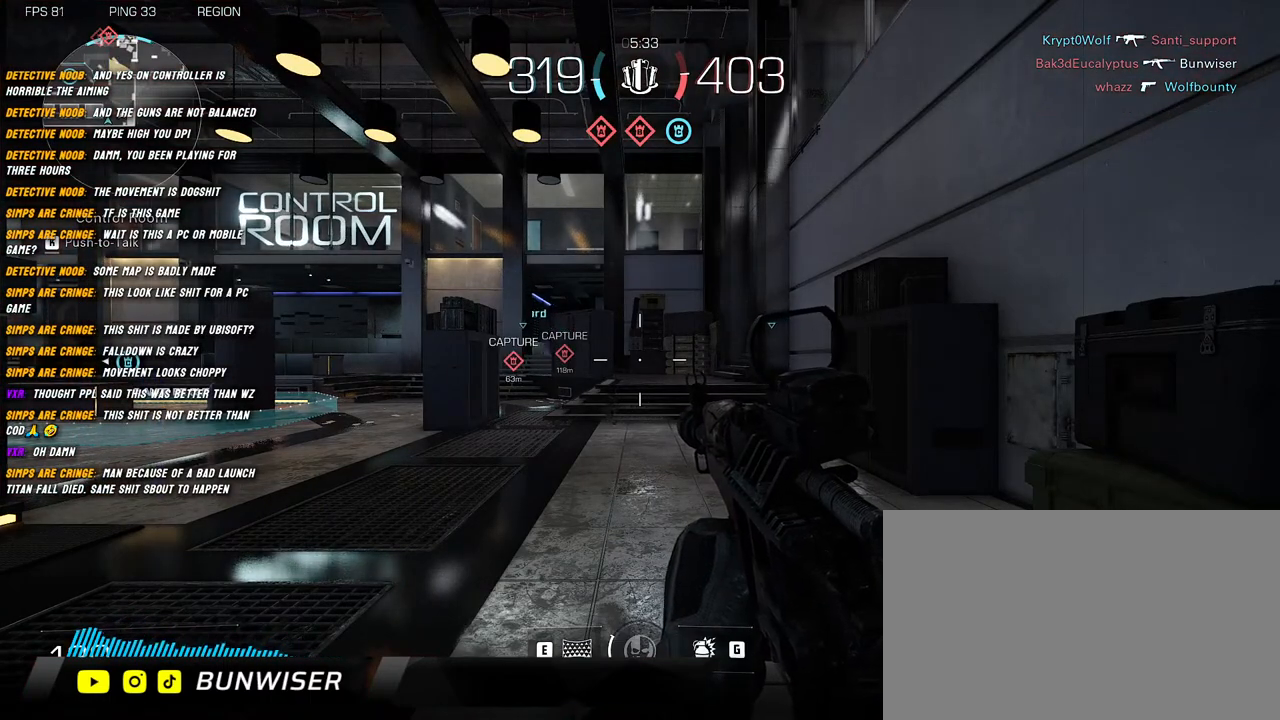
{"keys": [], "mouse": [], "events": []}
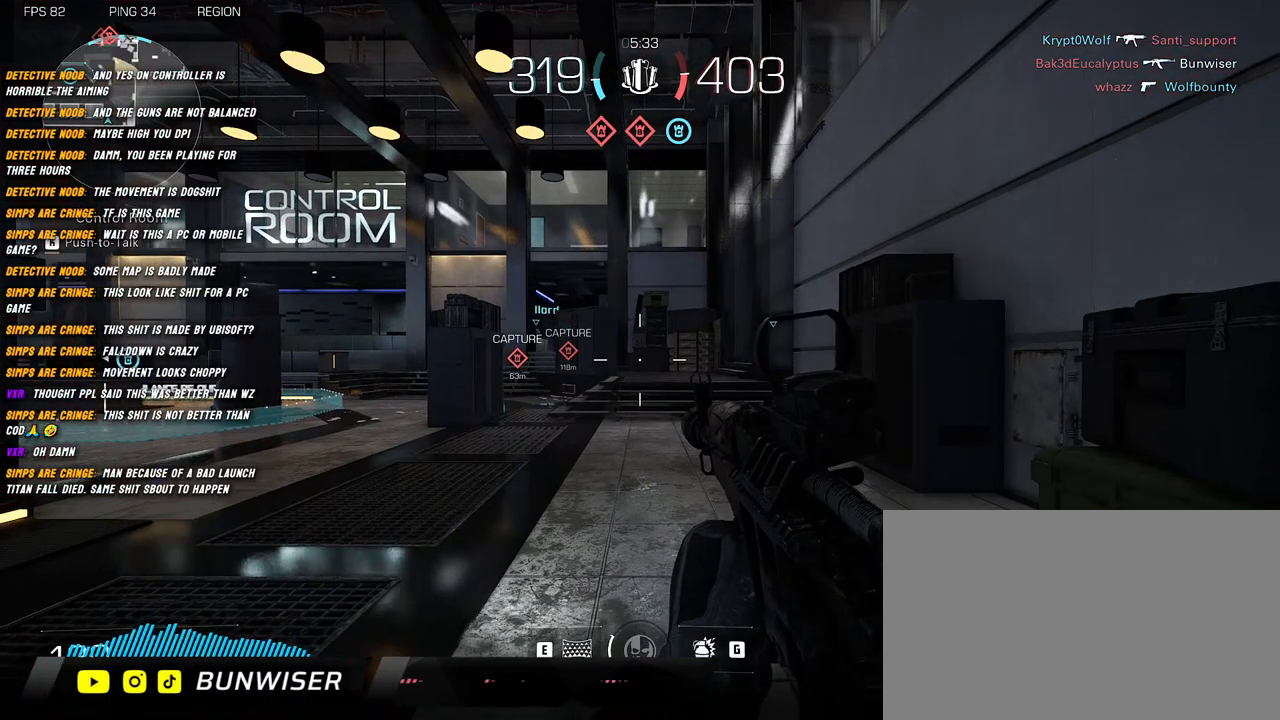
{"keys": ["a", "shift", "w"], "mouse": [], "events": [[300, "a", "down"], [367, "w", "down"], [484, "shift", "down"]]}
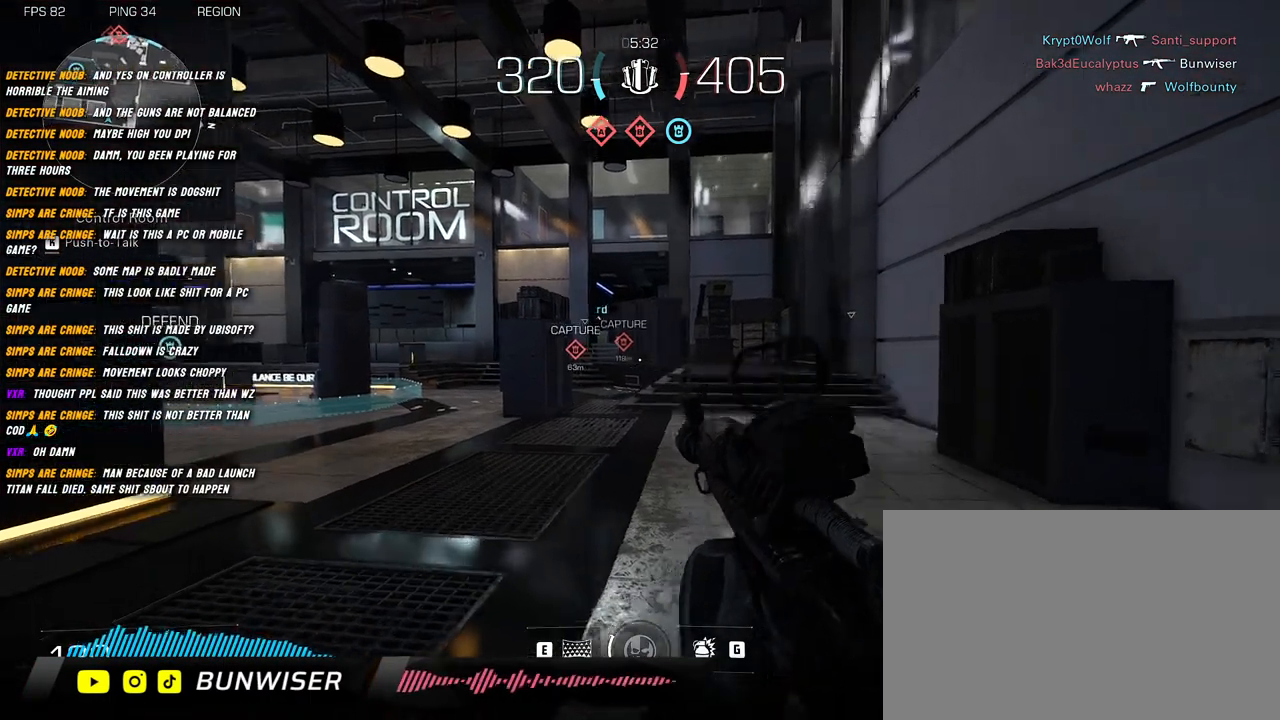
{"keys": ["a", "shift"], "mouse": [], "events": [[500, "w", "up"]]}
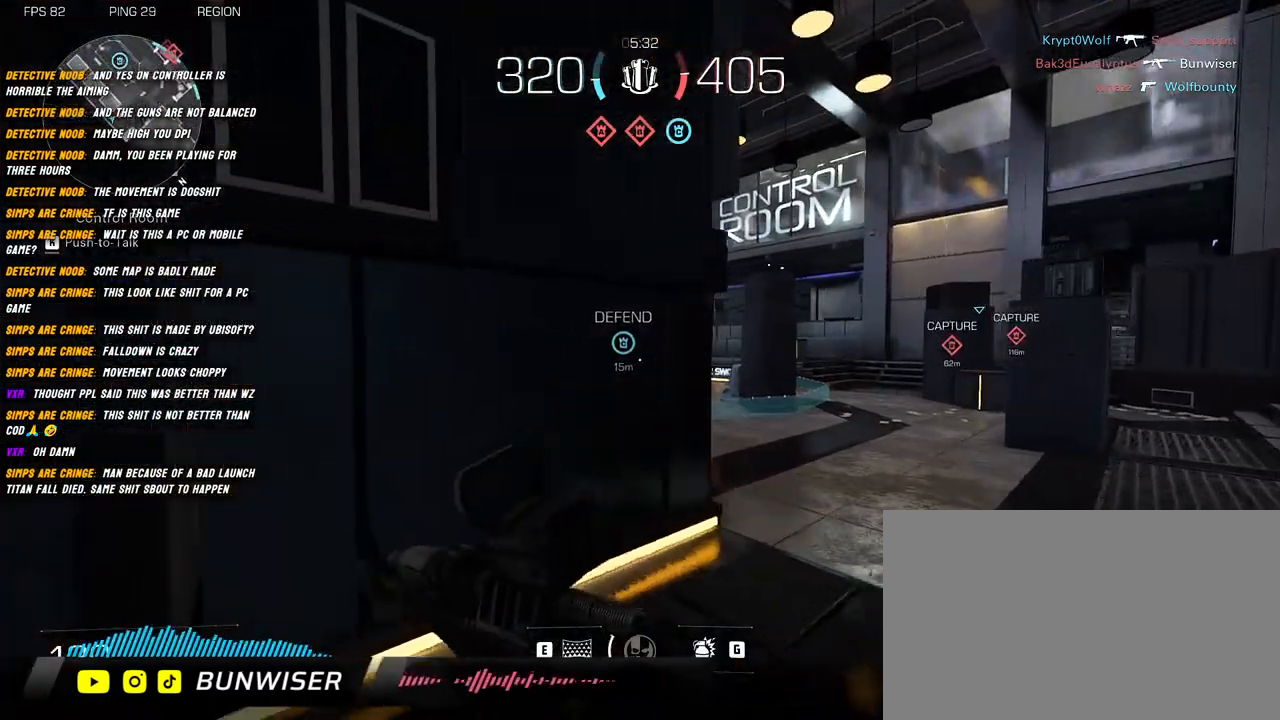
{"keys": ["d", "s"], "mouse": [], "events": [[34, "shift", "up"], [167, "s", "down"], [367, "a", "up"], [367, "d", "down"]]}
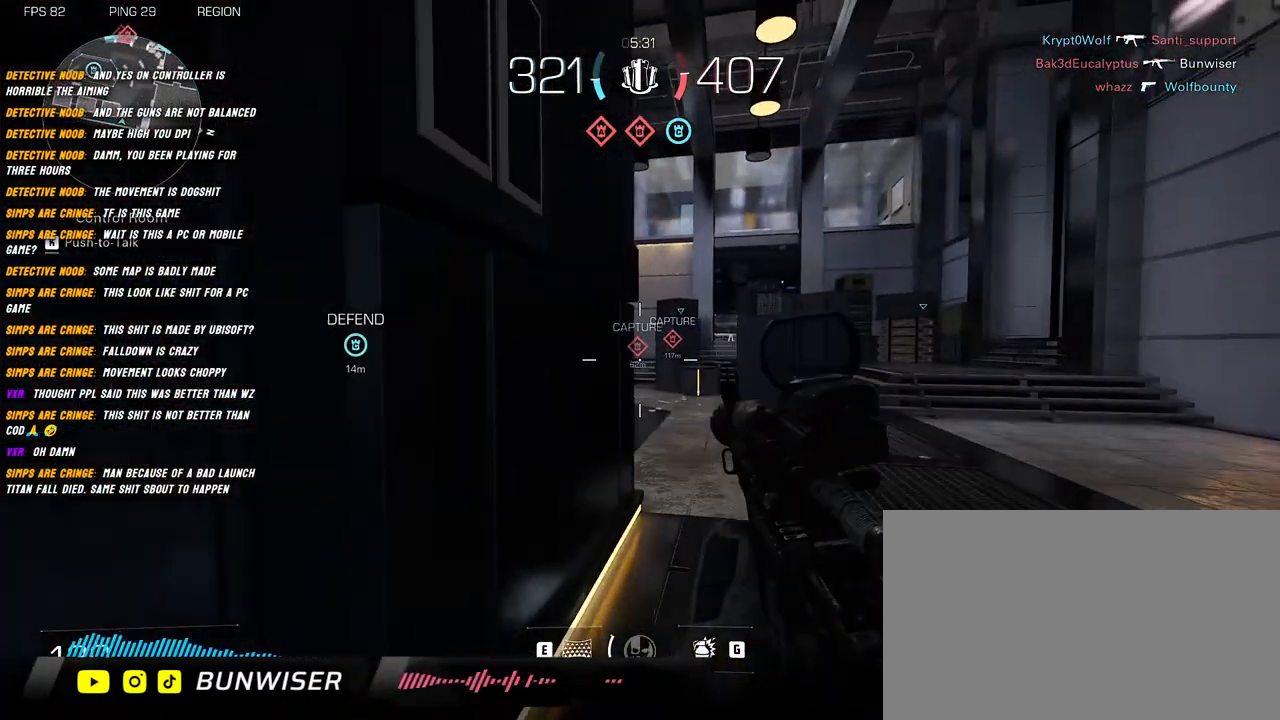
{"keys": ["shift", "w"], "mouse": [], "events": [[34, "s", "up"], [150, "a", "down"], [150, "d", "up"], [334, "d", "down"], [367, "a", "up"], [400, "shift", "down"], [450, "d", "up"], [467, "w", "down"]]}
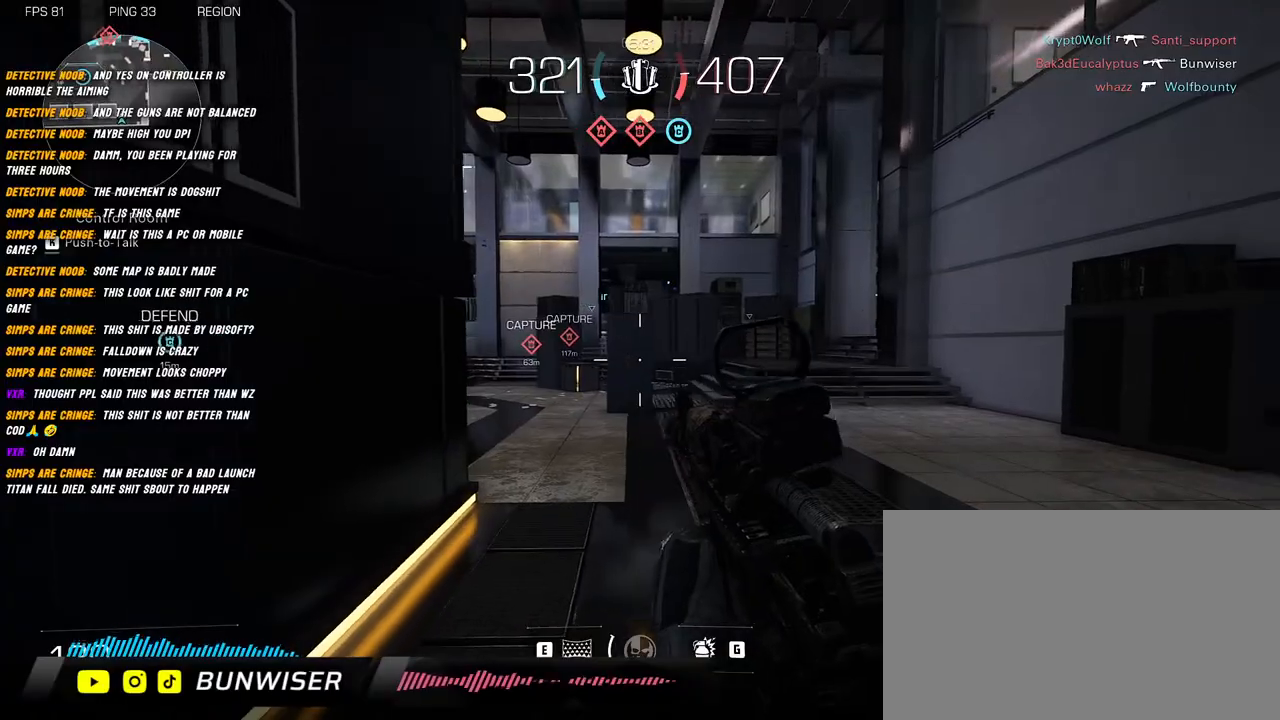
{"keys": ["shift", "w"], "mouse": [], "events": [[334, "shift", "up"], [450, "shift", "down"]]}
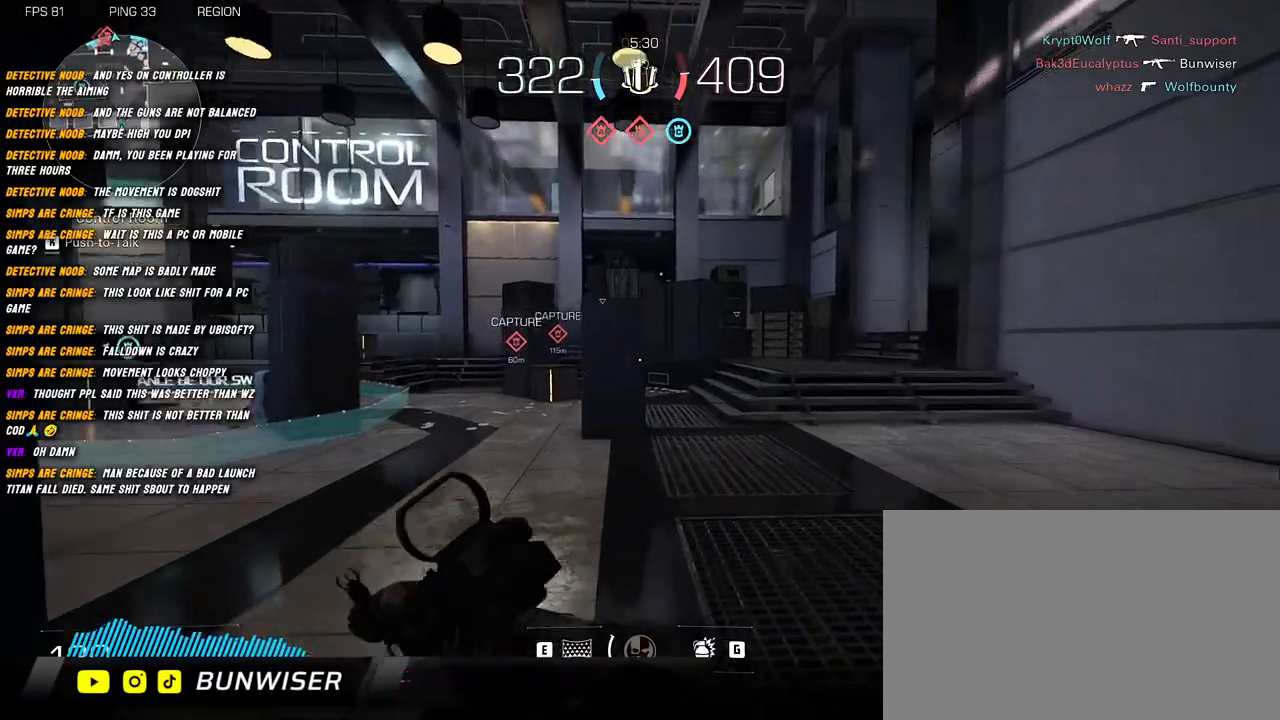
{"keys": ["shift", "w"], "mouse": [], "events": [[67, "shift", "up"], [167, "shift", "down"]]}
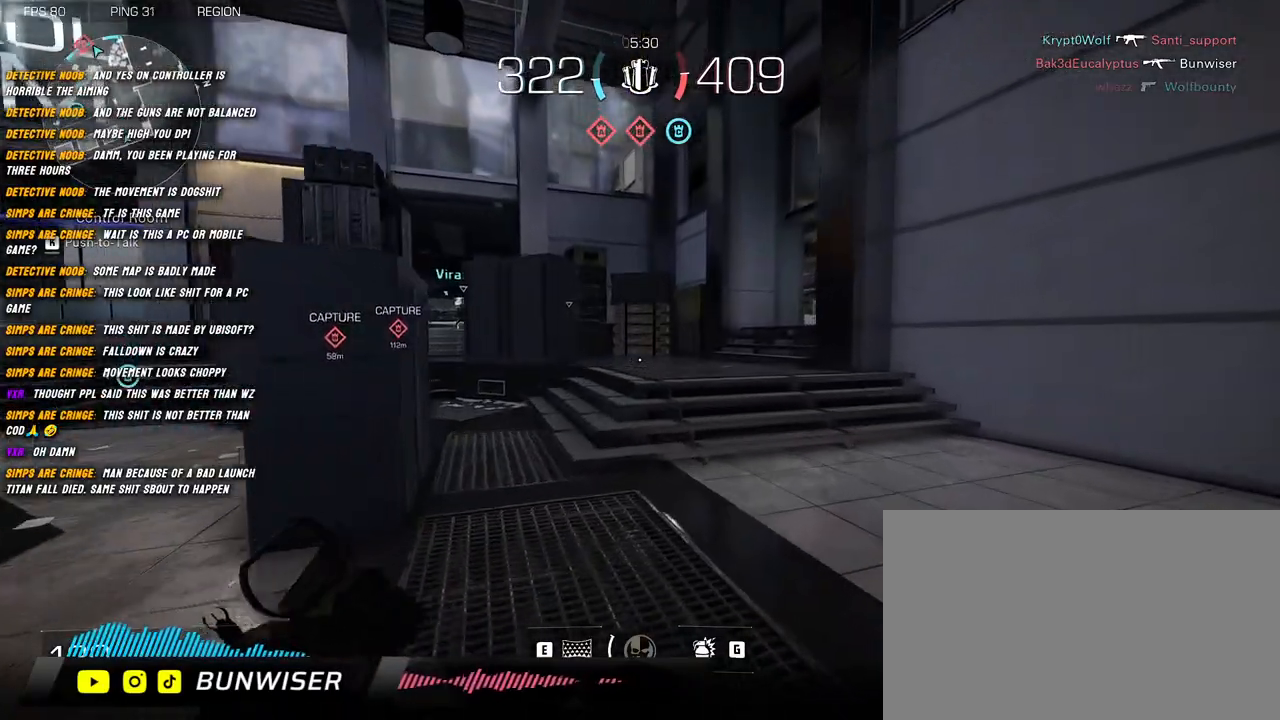
{"keys": ["shift", "w"], "mouse": [], "events": []}
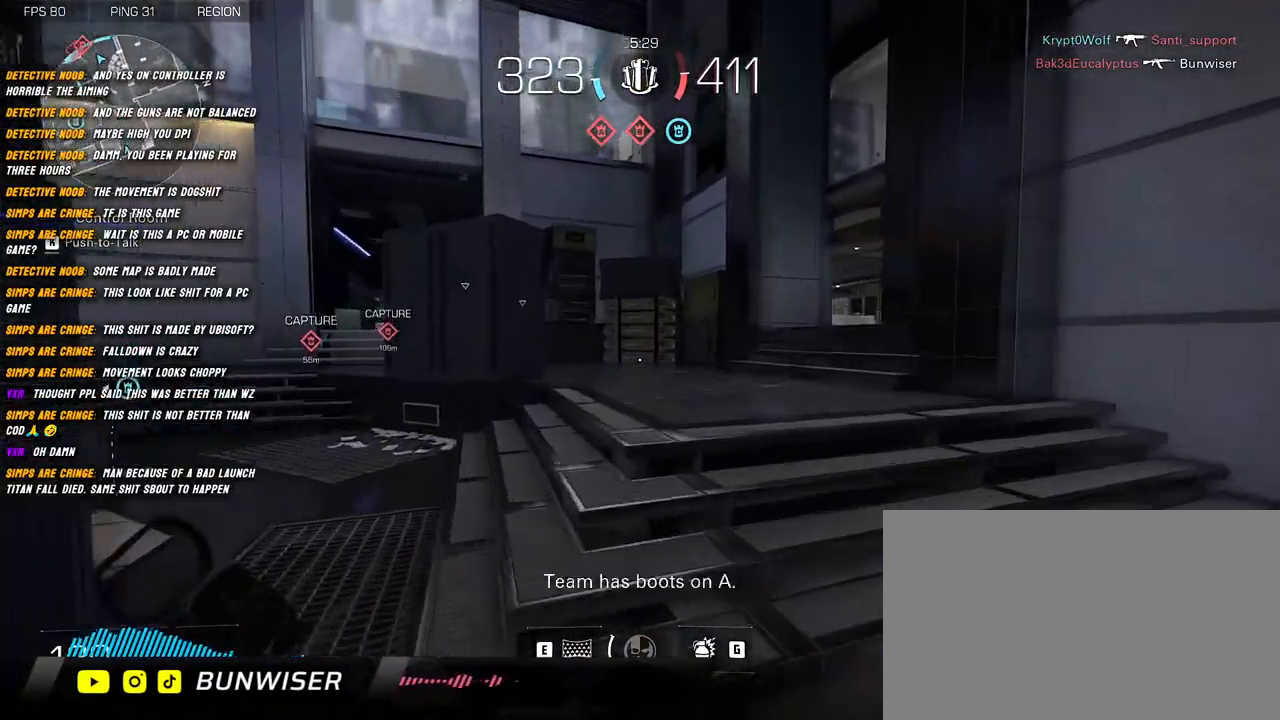
{"keys": ["shift", "w"], "mouse": [], "events": []}
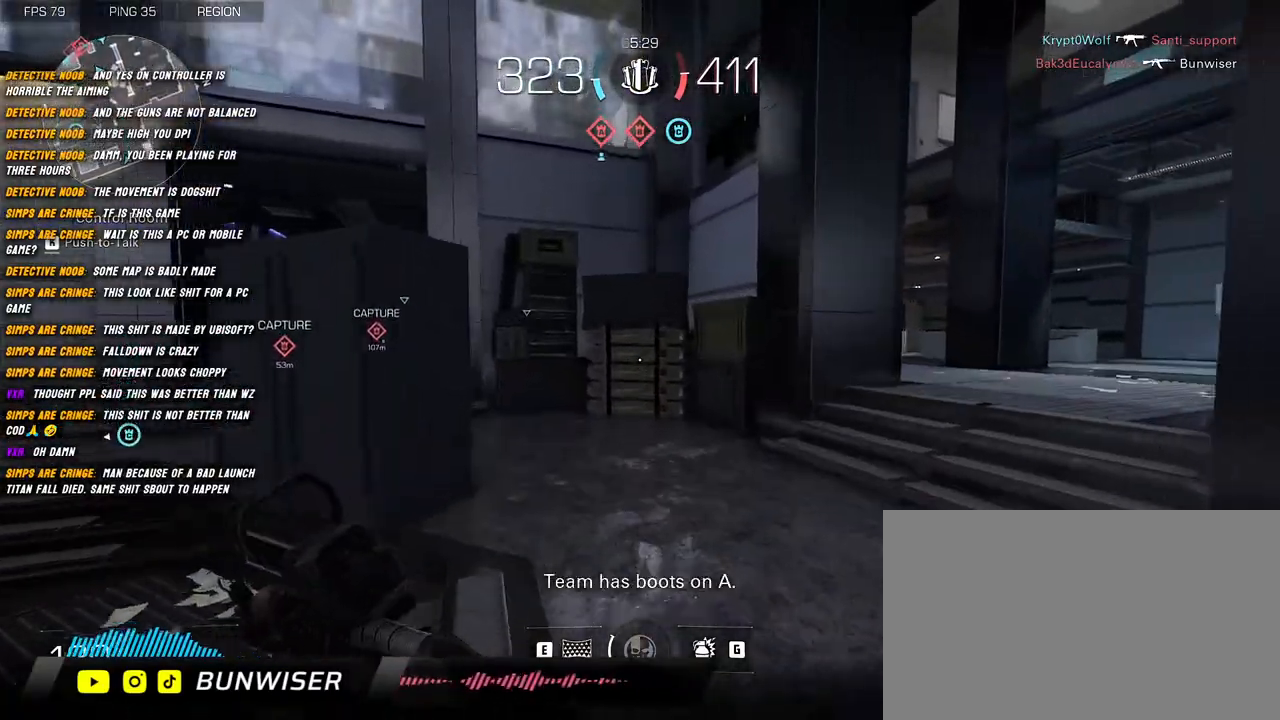
{"keys": ["d", "shift", "w"], "mouse": [], "events": [[217, "d", "down"]]}
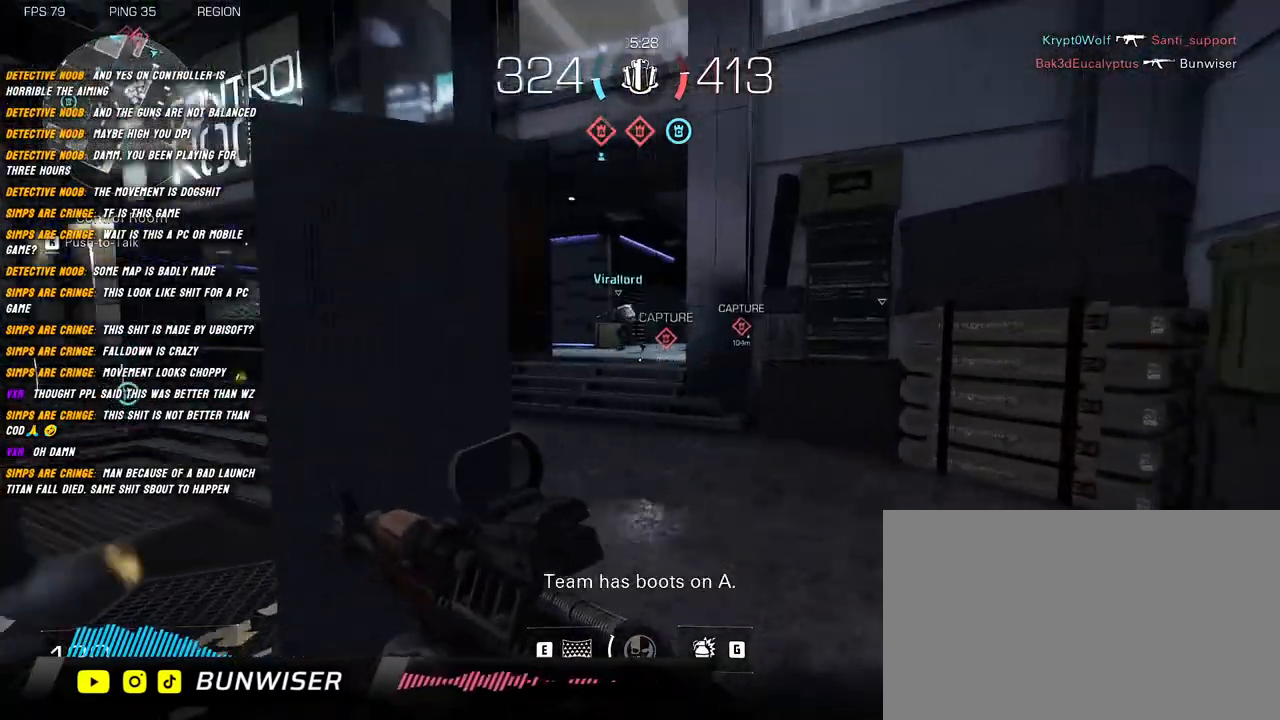
{"keys": ["d", "shift", "w"], "mouse": [], "events": [[17, "d", "up"], [267, "d", "down"]]}
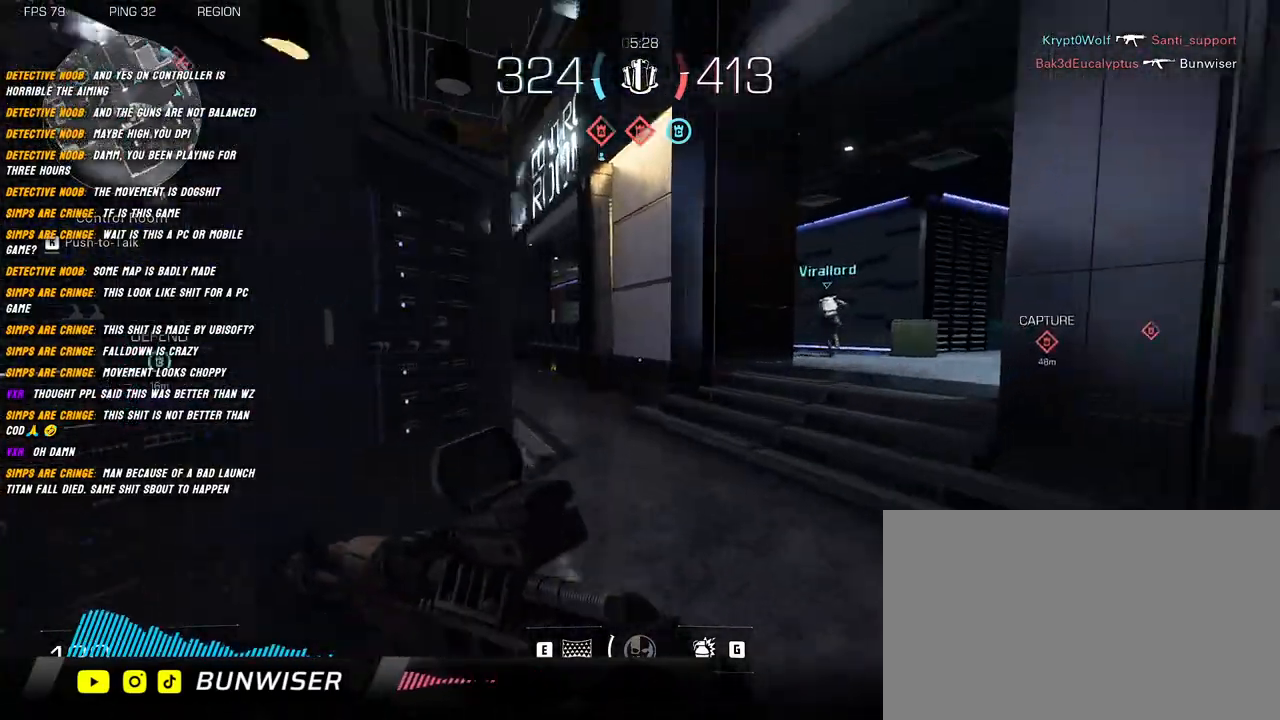
{"keys": ["a", "shift", "w"], "mouse": [], "events": [[284, "d", "up"], [434, "a", "down"]]}
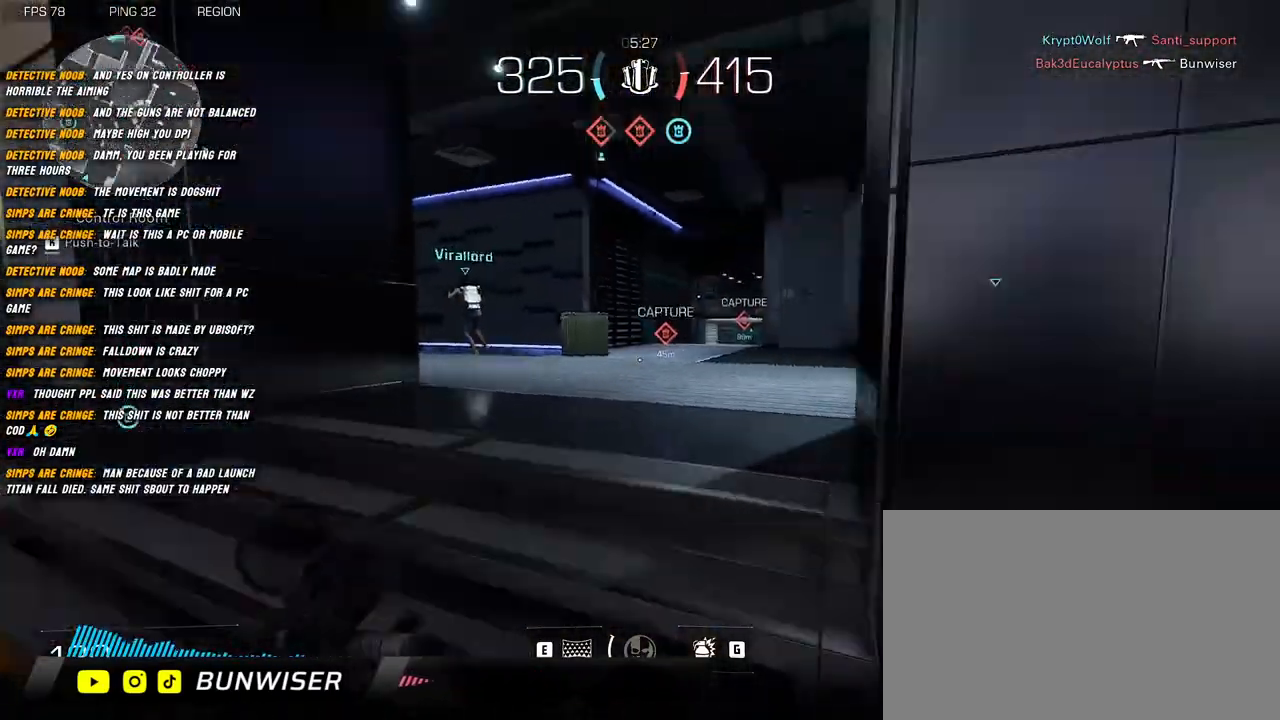
{"keys": ["shift", "w"], "mouse": ["right"], "events": [[217, "space", "down"], [250, "mouse_right", "down"], [317, "space", "up"], [367, "a", "up"]]}
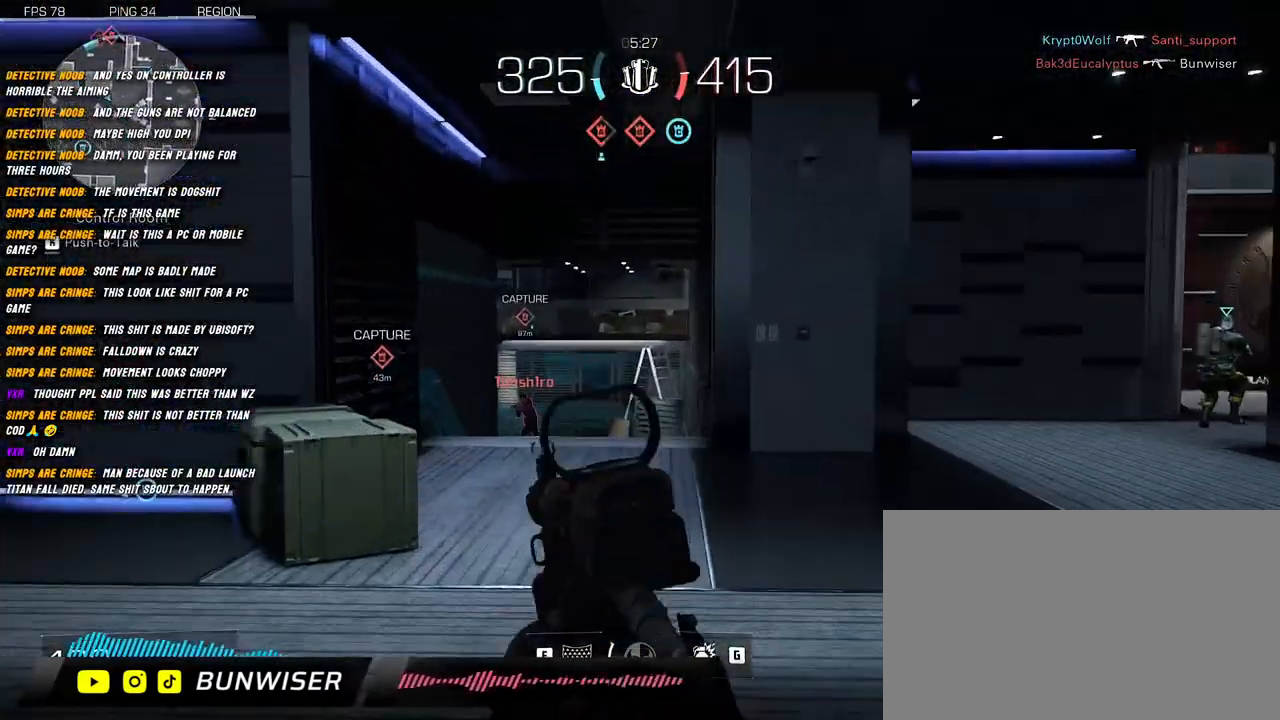
{"keys": ["shift", "w"], "mouse": [], "events": [[250, "shift", "up"], [367, "shift", "down"], [500, "mouse_right", "up"]]}
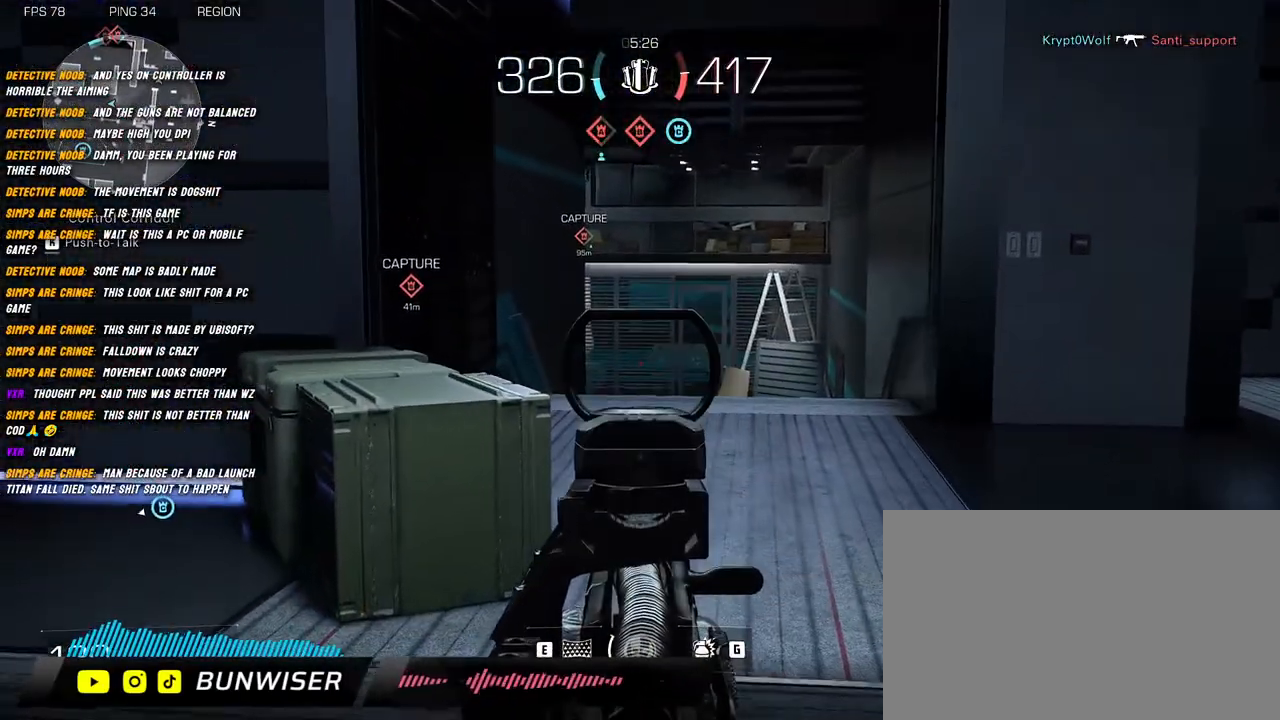
{"keys": ["w"], "mouse": [], "events": [[34, "shift", "up"], [150, "shift", "down"], [250, "shift", "up"], [317, "shift", "down"], [417, "shift", "up"]]}
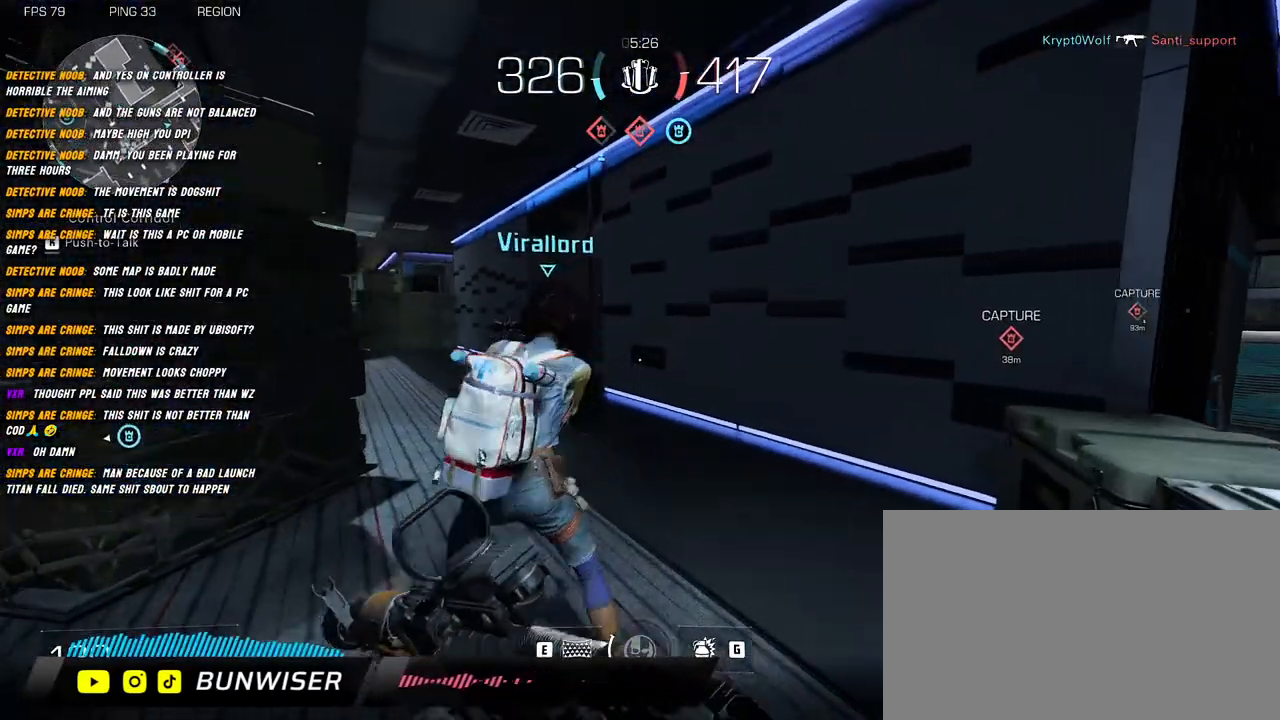
{"keys": ["d", "shift", "w"], "mouse": [], "events": [[34, "shift", "down"], [100, "shift", "up"], [234, "shift", "down"], [400, "d", "down"]]}
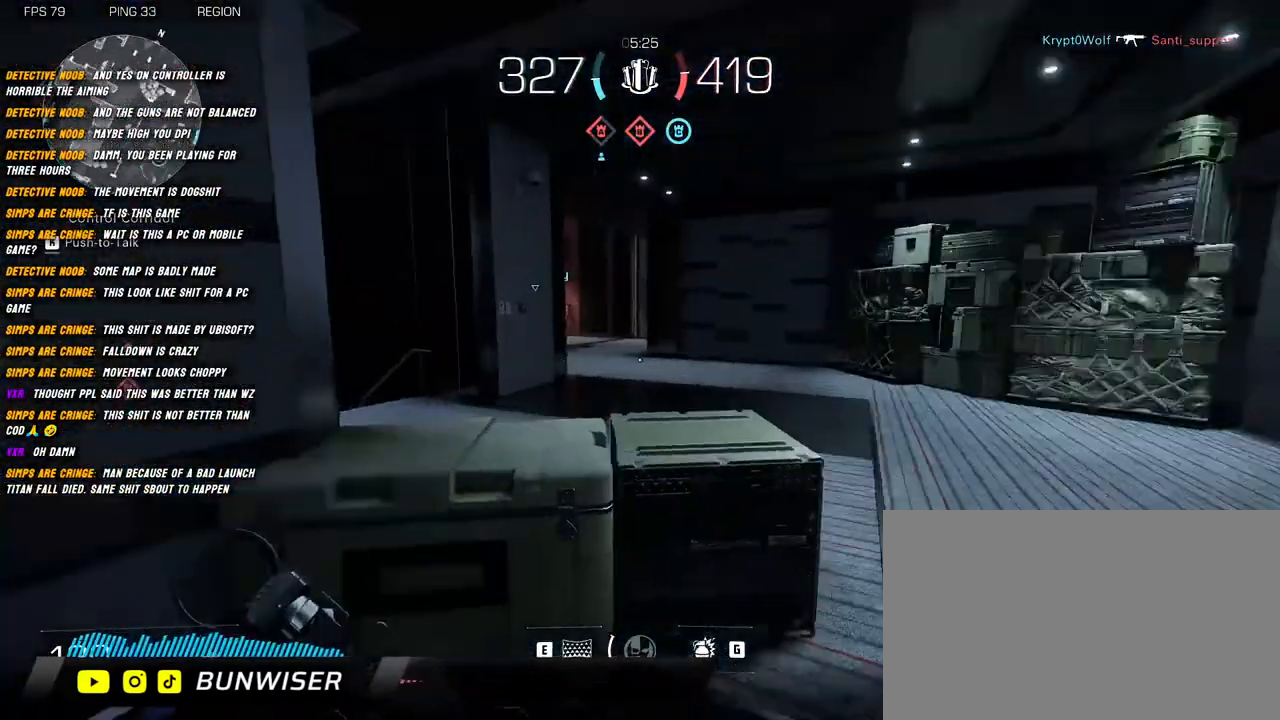
{"keys": ["d", "shift", "w"], "mouse": [], "events": []}
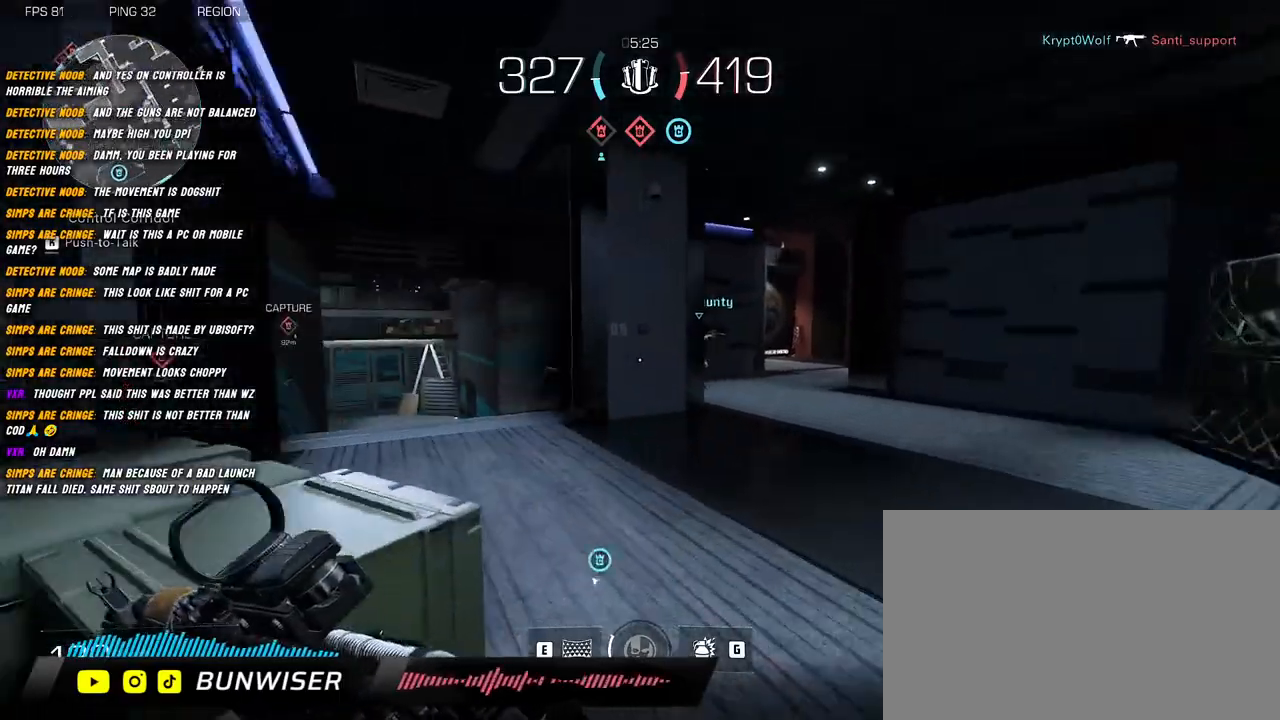
{"keys": ["d", "shift", "w"], "mouse": ["right"], "events": [[150, "space", "down"], [284, "mouse_right", "down"], [284, "space", "up"], [300, "d", "up"], [467, "d", "down"]]}
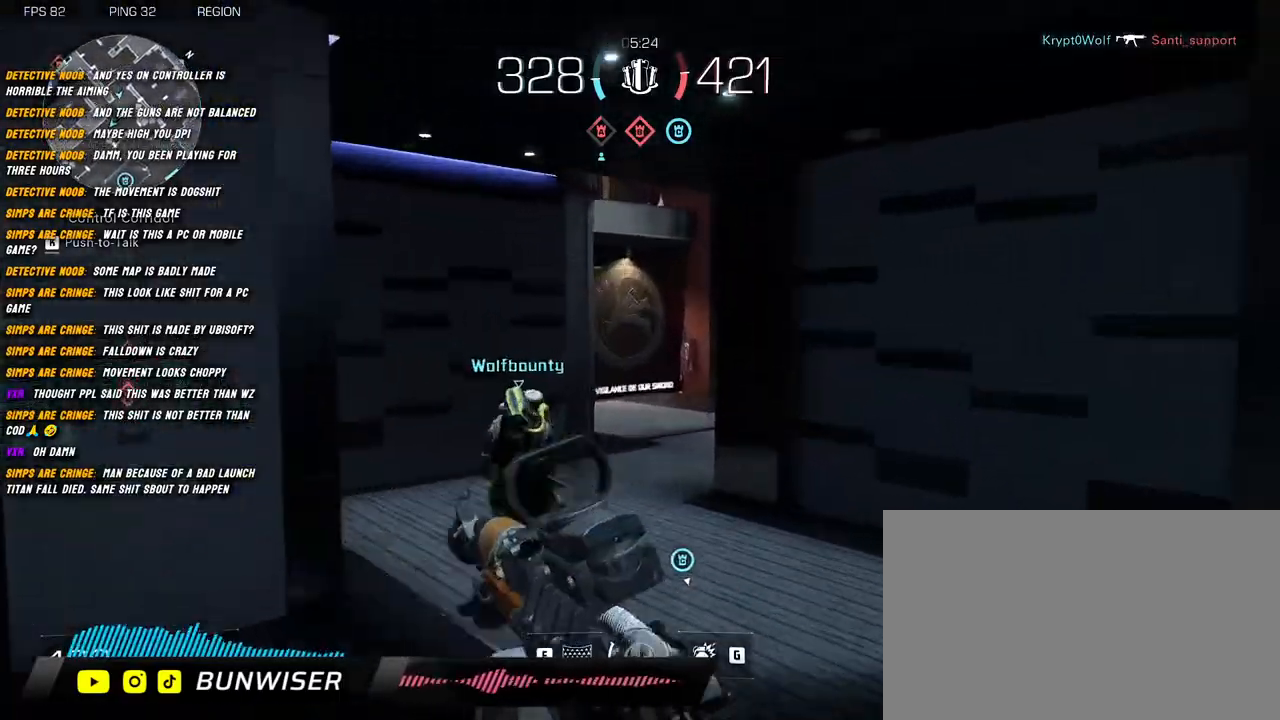
{"keys": ["w"], "mouse": [], "events": [[134, "d", "up"], [267, "shift", "up"], [317, "mouse_right", "up"], [400, "shift", "down"], [467, "shift", "up"]]}